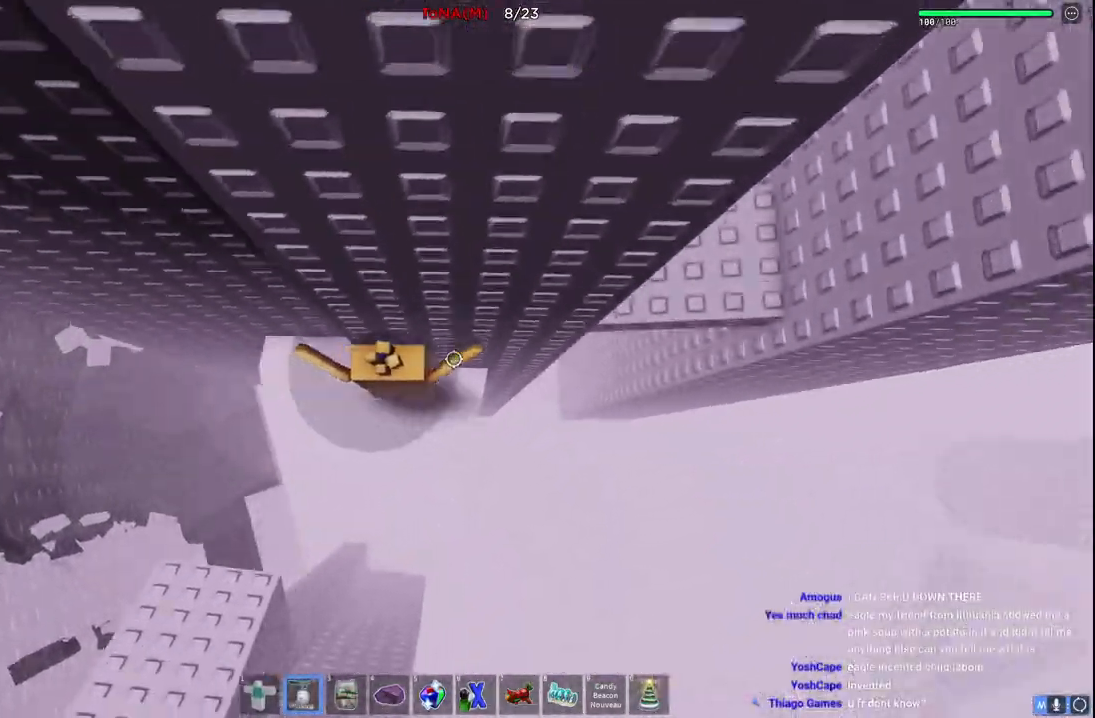
Gameplay with keyboard; each line is a JSON object with the keys held at the frame after it. "events" lists presses ("down") and releases ("up") of "a", "ctrl", "d", "e", "q", "s", "shift", "space" and "w" between this image and that frame as [ms after this image, input, new state], when the widget could be followed in between. No other keys are recorded. Mouse input is not recorded.
{"keys": ["d"], "events": [[167, "space", "down"], [333, "space", "up"]]}
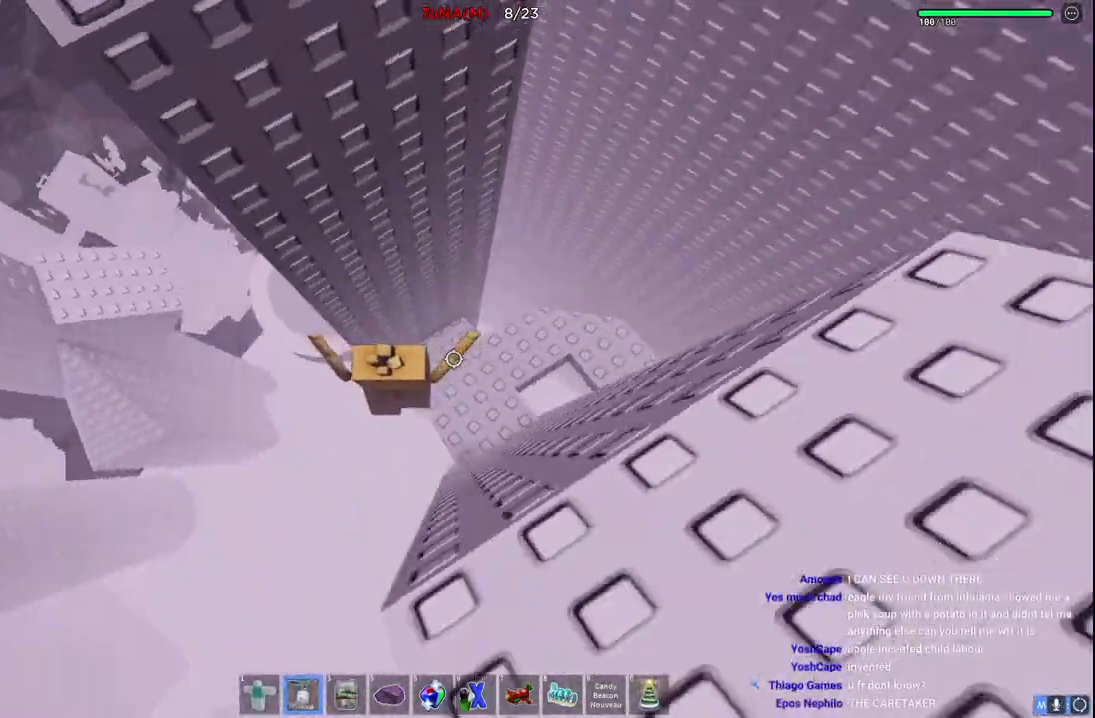
{"keys": ["w"], "events": [[167, "w", "down"], [233, "space", "down"], [250, "d", "up"], [450, "space", "up"]]}
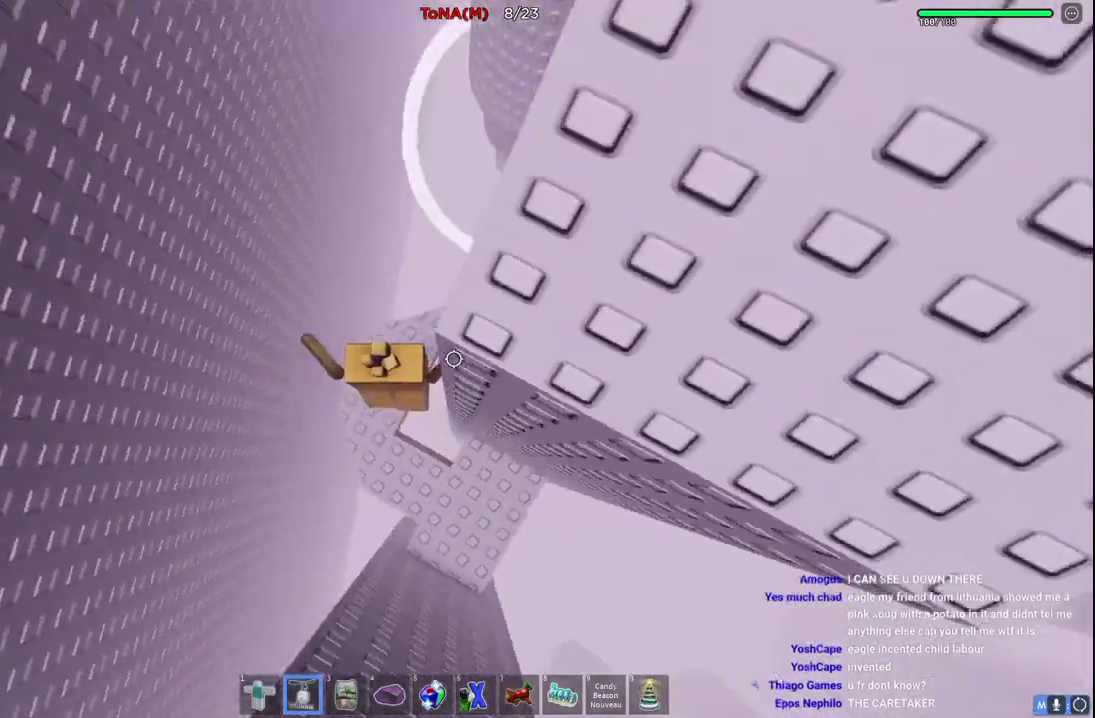
{"keys": [], "events": [[100, "a", "down"], [150, "a", "up"], [200, "w", "up"]]}
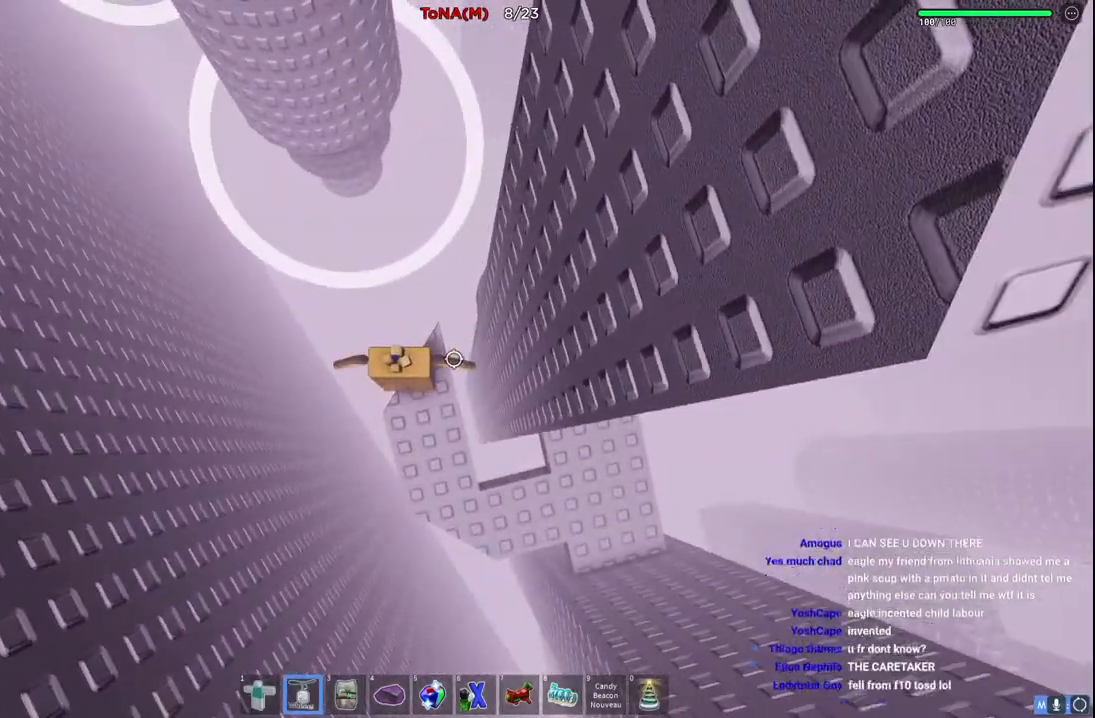
{"keys": ["space", "w"], "events": [[117, "w", "down"], [217, "space", "down"]]}
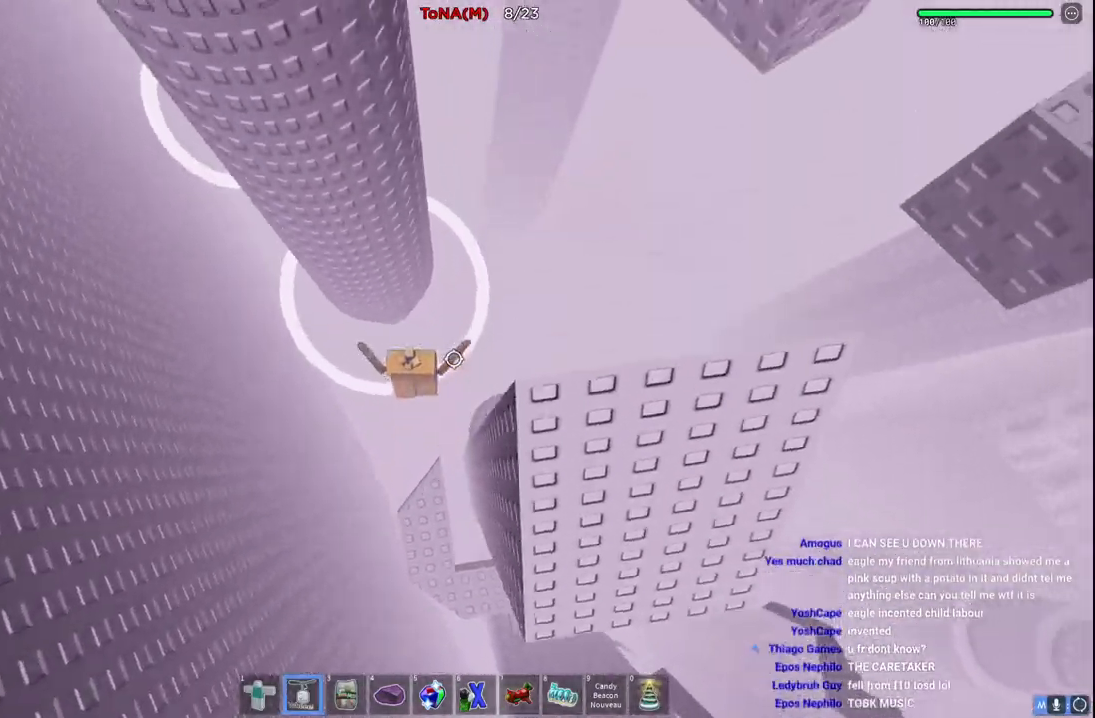
{"keys": ["space", "w"], "events": []}
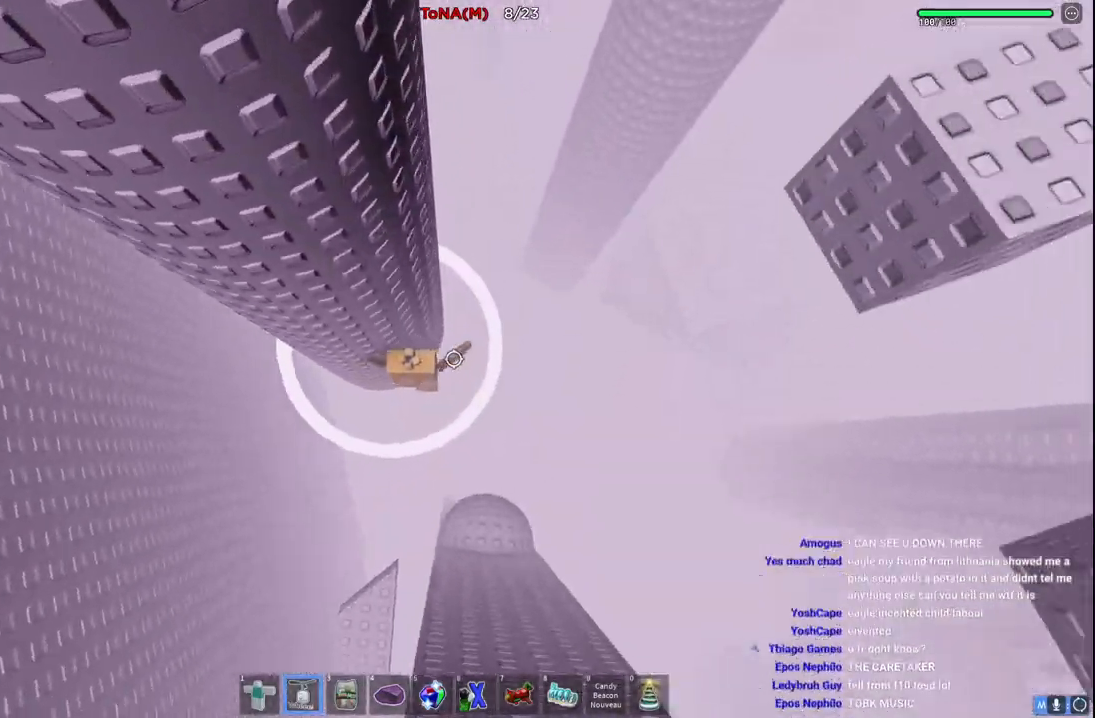
{"keys": ["space", "w"], "events": []}
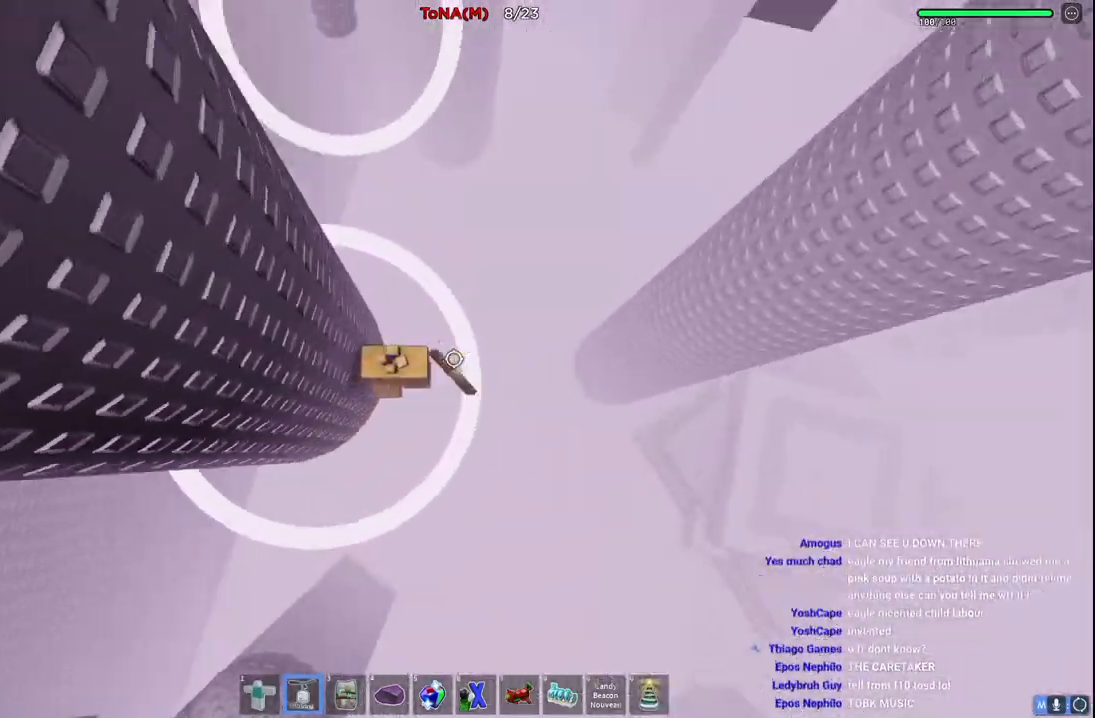
{"keys": ["w"], "events": [[217, "a", "down"], [233, "space", "up"], [383, "a", "up"], [417, "w", "up"], [467, "w", "down"]]}
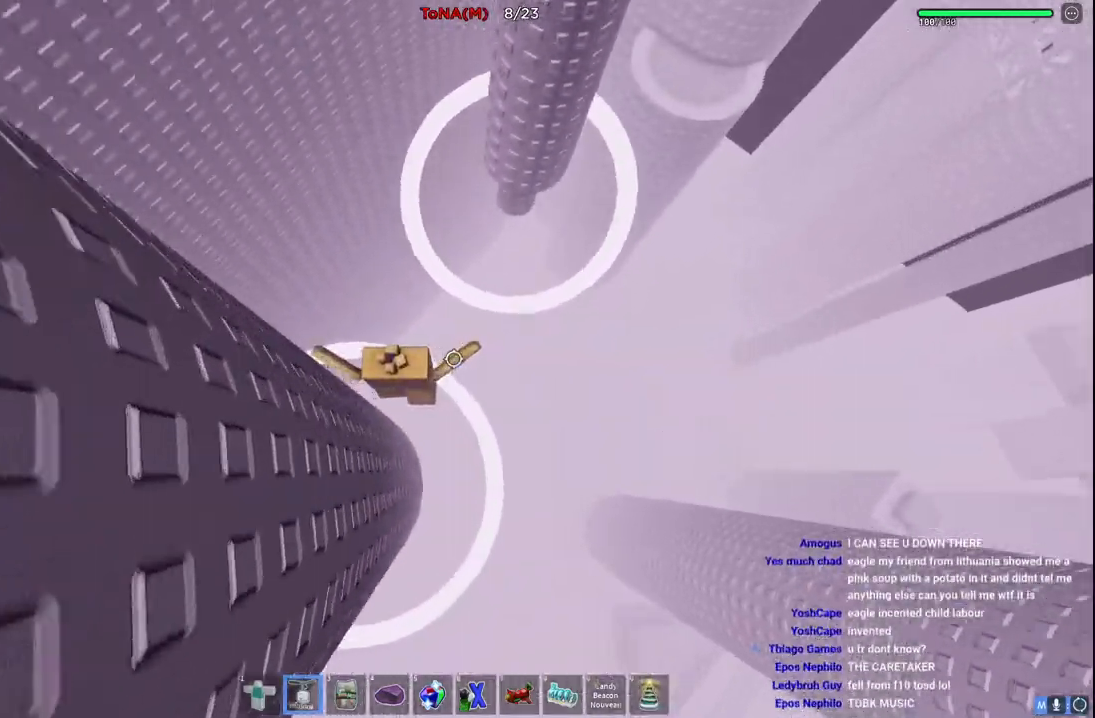
{"keys": ["d", "space", "w"], "events": [[17, "w", "up"], [167, "w", "down"], [183, "space", "down"], [367, "d", "down"]]}
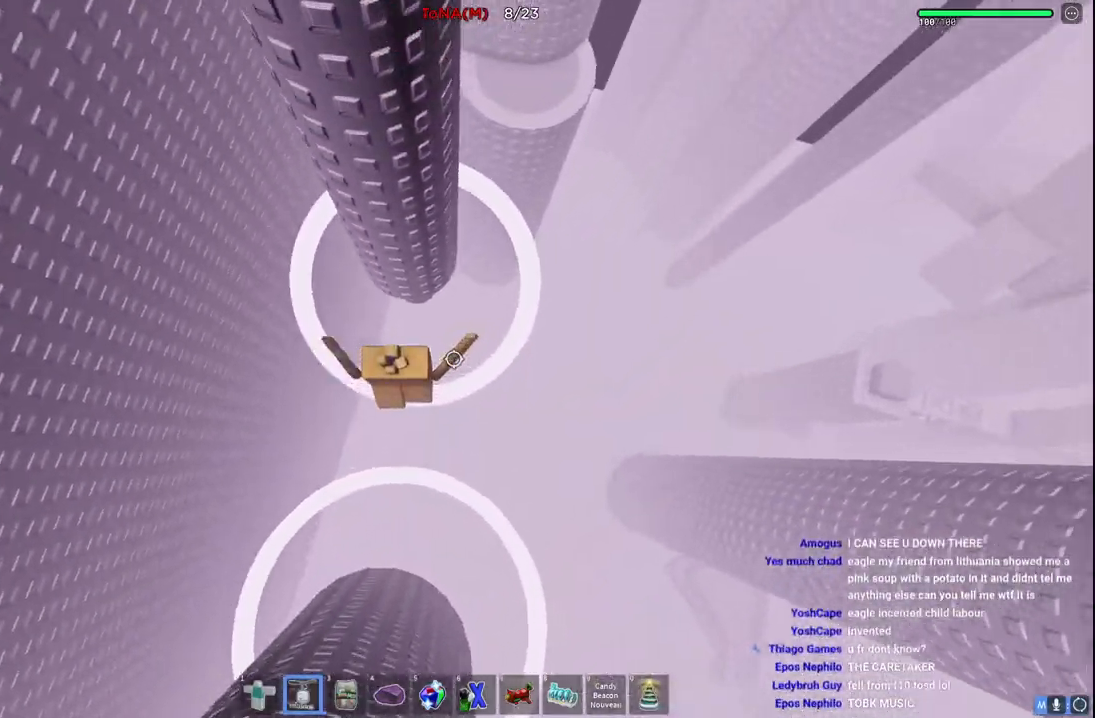
{"keys": ["w"], "events": [[133, "d", "up"], [317, "d", "down"], [417, "d", "up"], [433, "space", "up"]]}
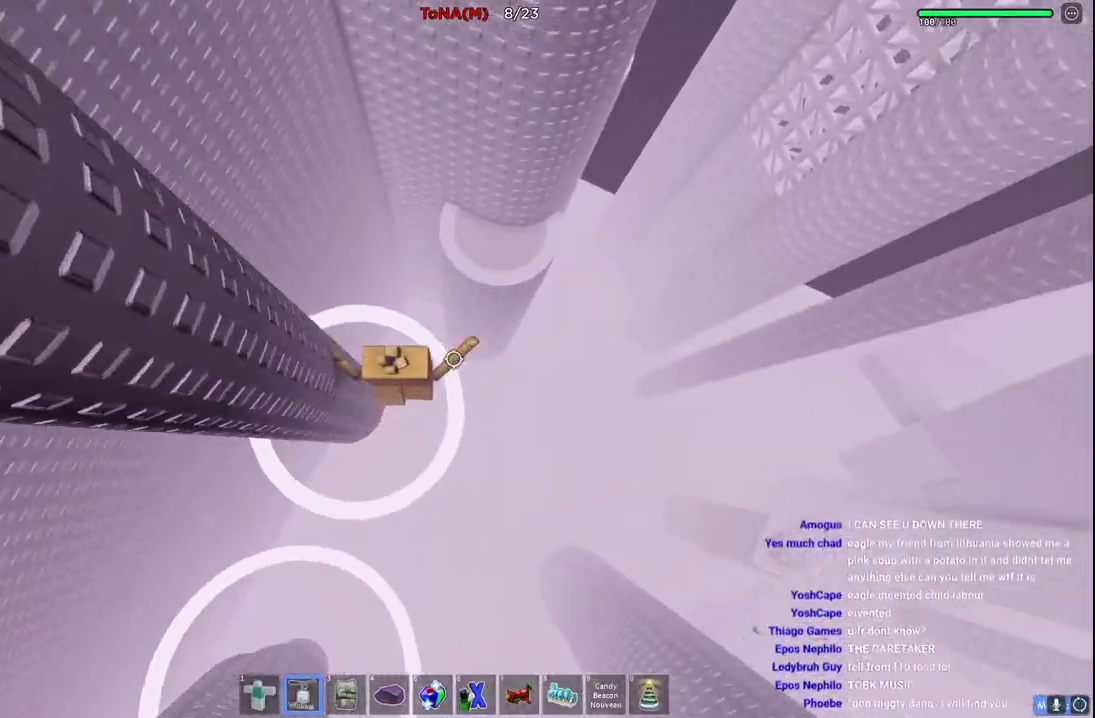
{"keys": ["d", "space", "w"], "events": [[50, "a", "down"], [100, "w", "up"], [117, "a", "up"], [200, "w", "down"], [217, "d", "down"], [317, "space", "down"]]}
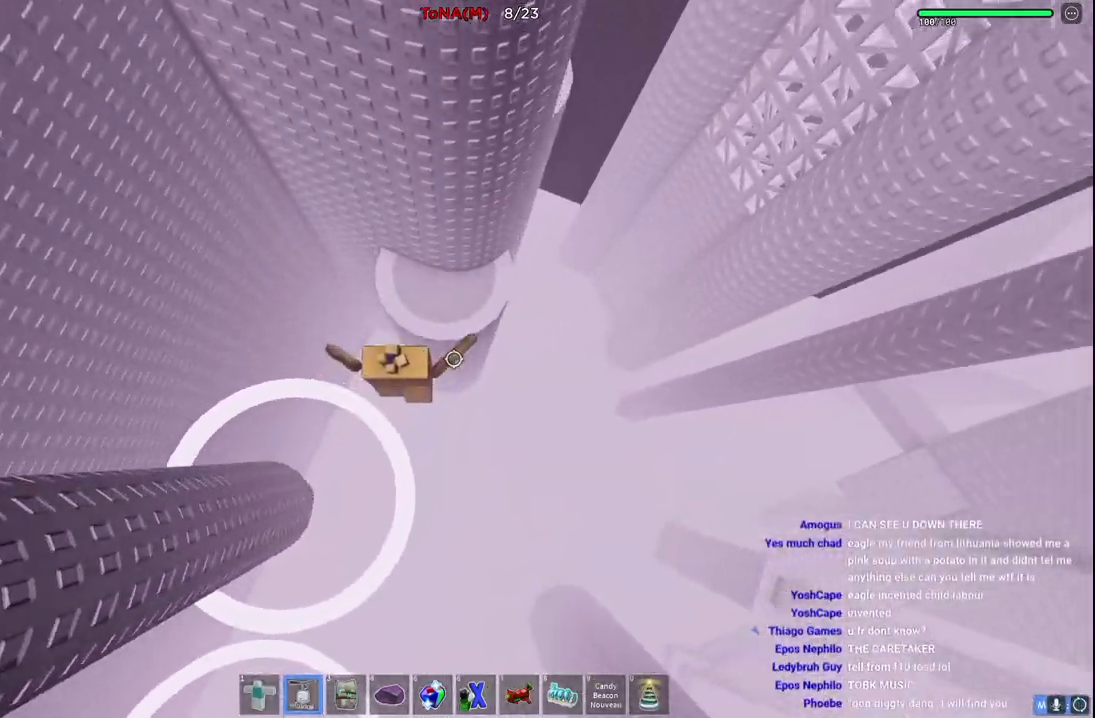
{"keys": ["d"], "events": [[67, "space", "up"], [450, "w", "up"]]}
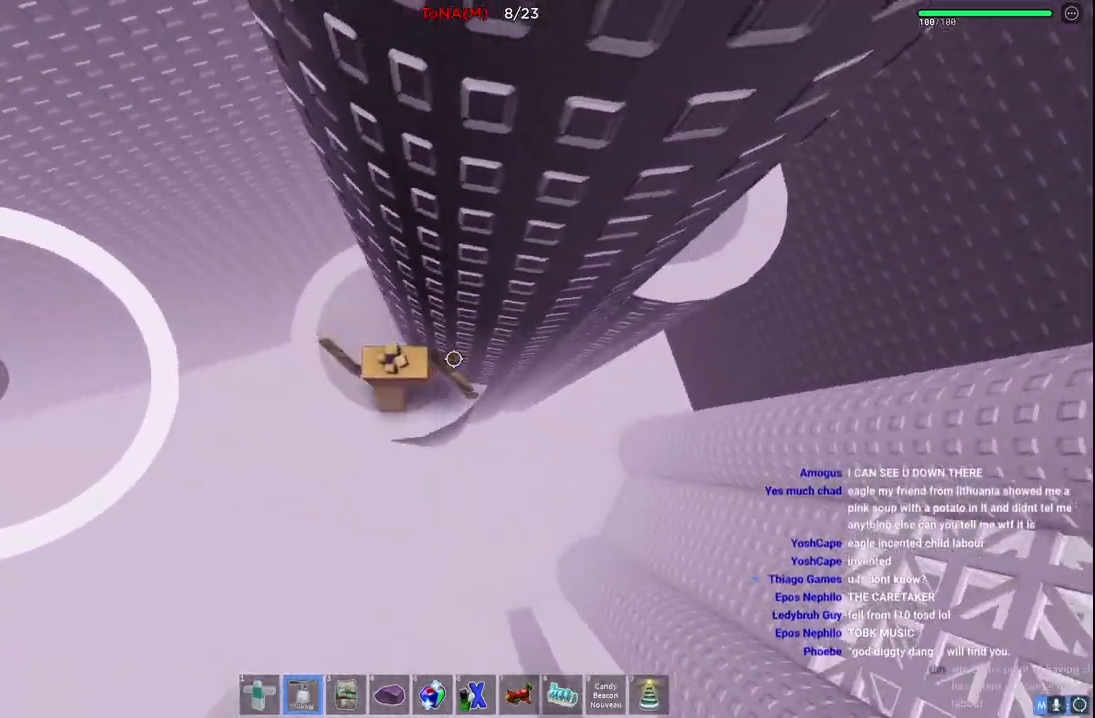
{"keys": ["d", "w"], "events": [[167, "space", "down"], [367, "space", "up"], [400, "w", "down"]]}
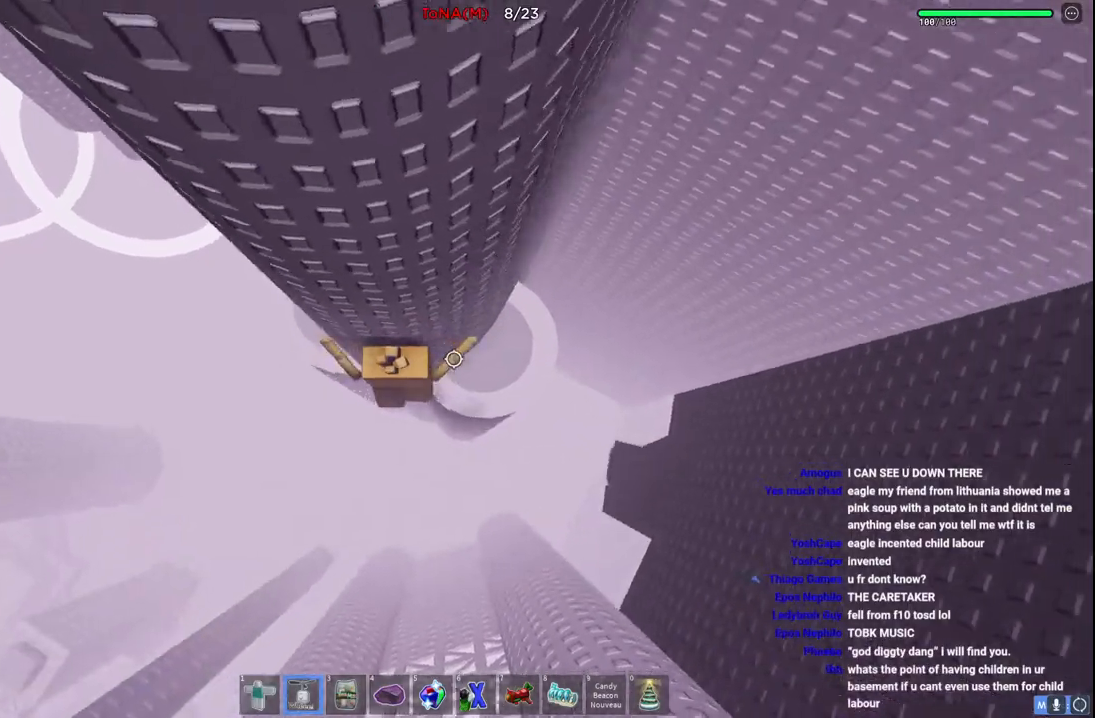
{"keys": [], "events": [[200, "w", "up"], [217, "d", "up"]]}
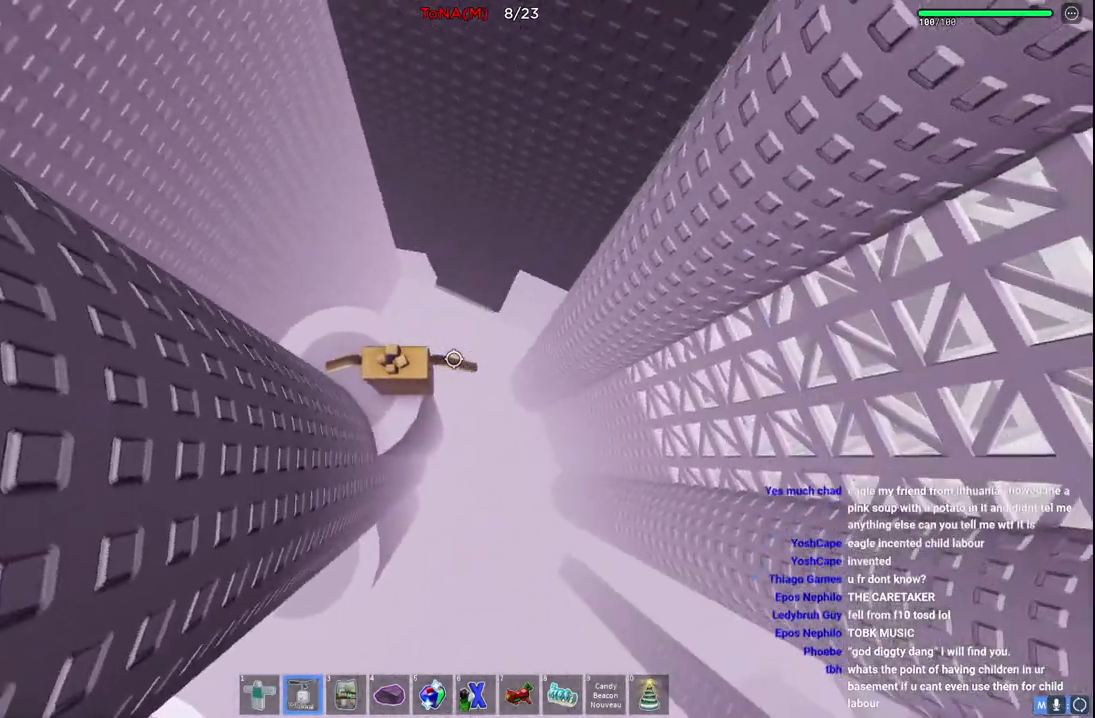
{"keys": ["space", "w"], "events": [[17, "shift", "down"], [150, "shift", "up"], [267, "w", "down"], [417, "space", "down"]]}
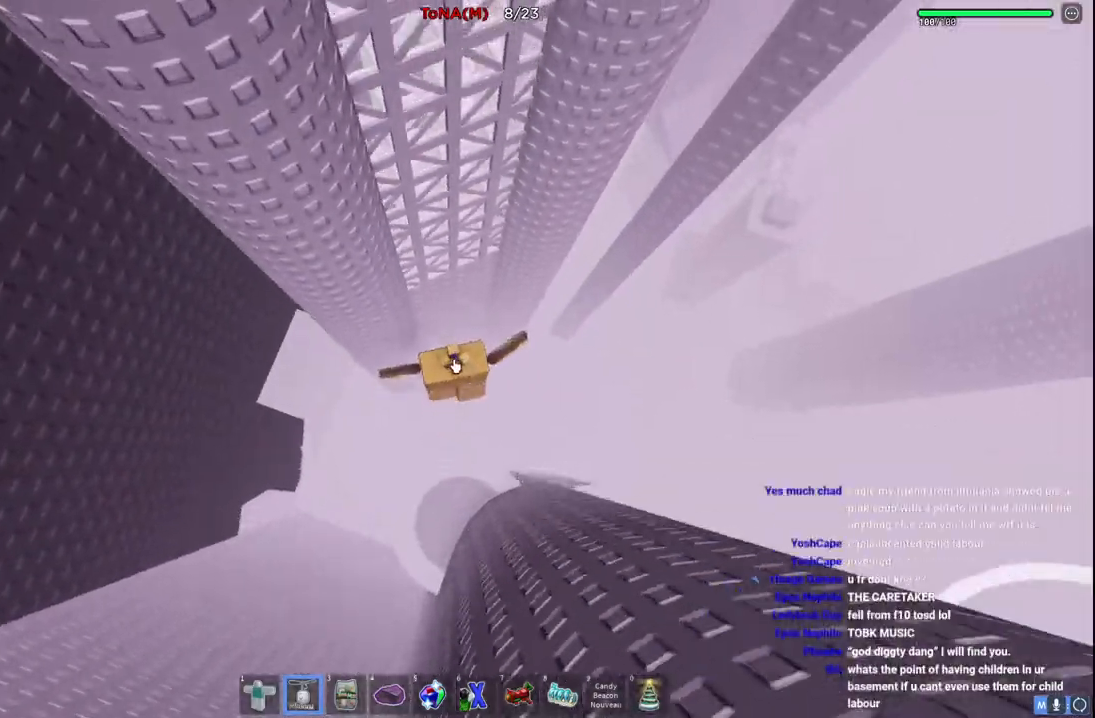
{"keys": ["w"], "events": [[17, "shift", "down"], [83, "space", "up"], [167, "shift", "up"]]}
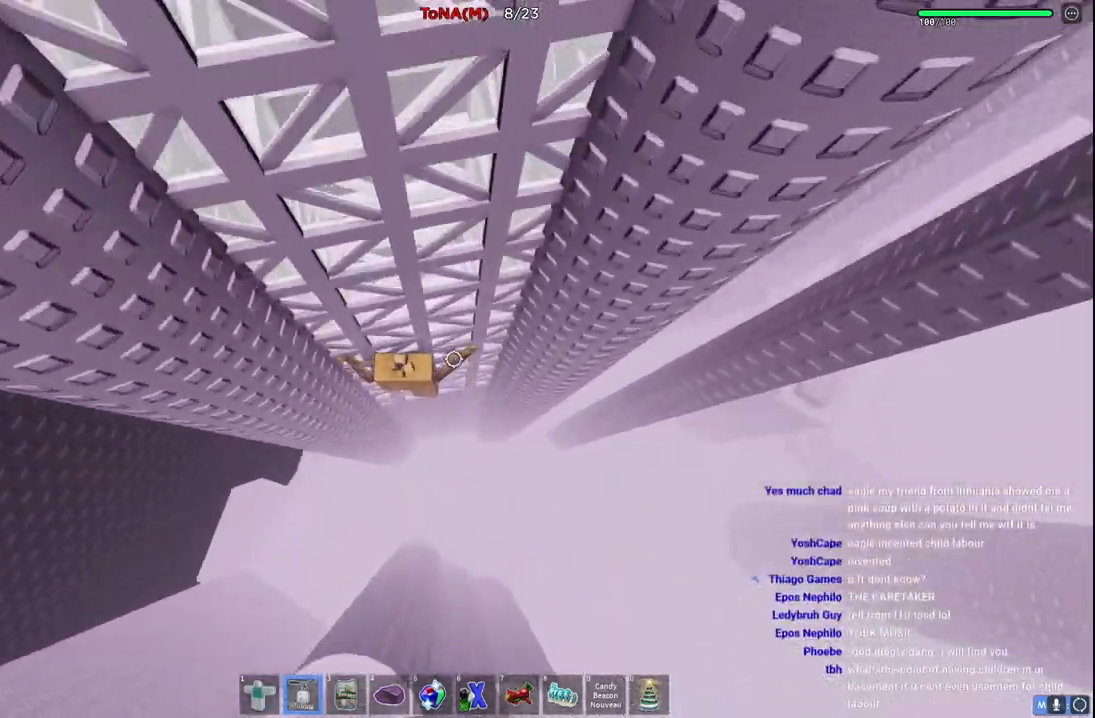
{"keys": ["shift", "w"], "events": [[383, "shift", "down"]]}
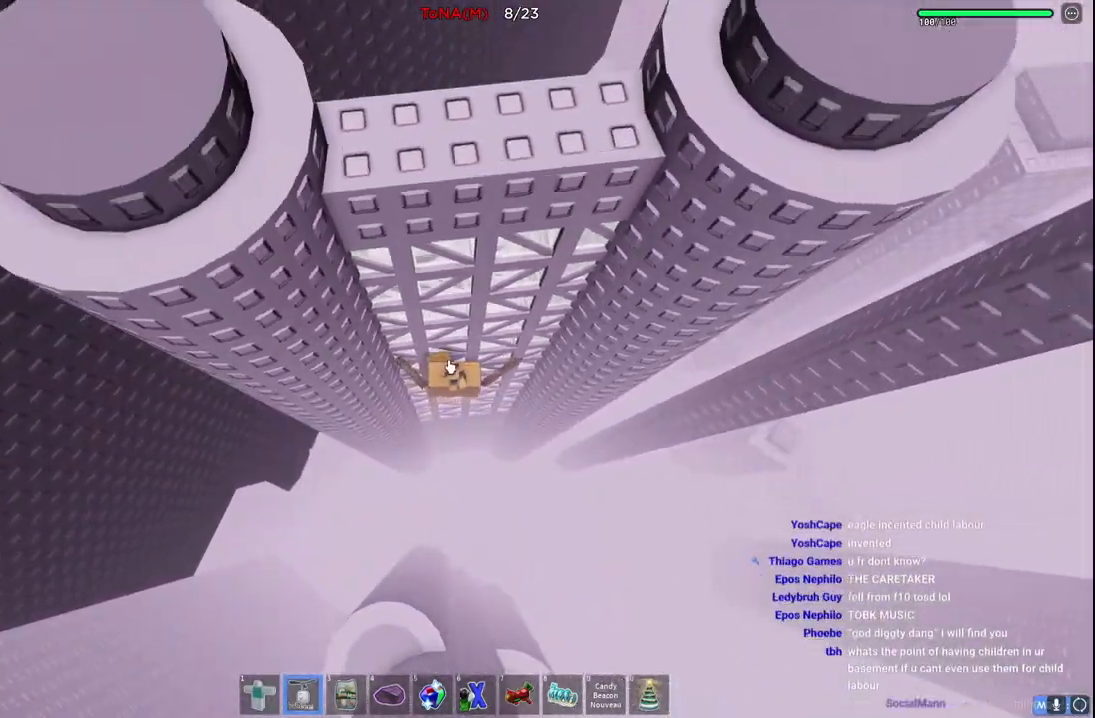
{"keys": ["w"], "events": [[33, "shift", "up"], [250, "shift", "down"], [367, "shift", "up"]]}
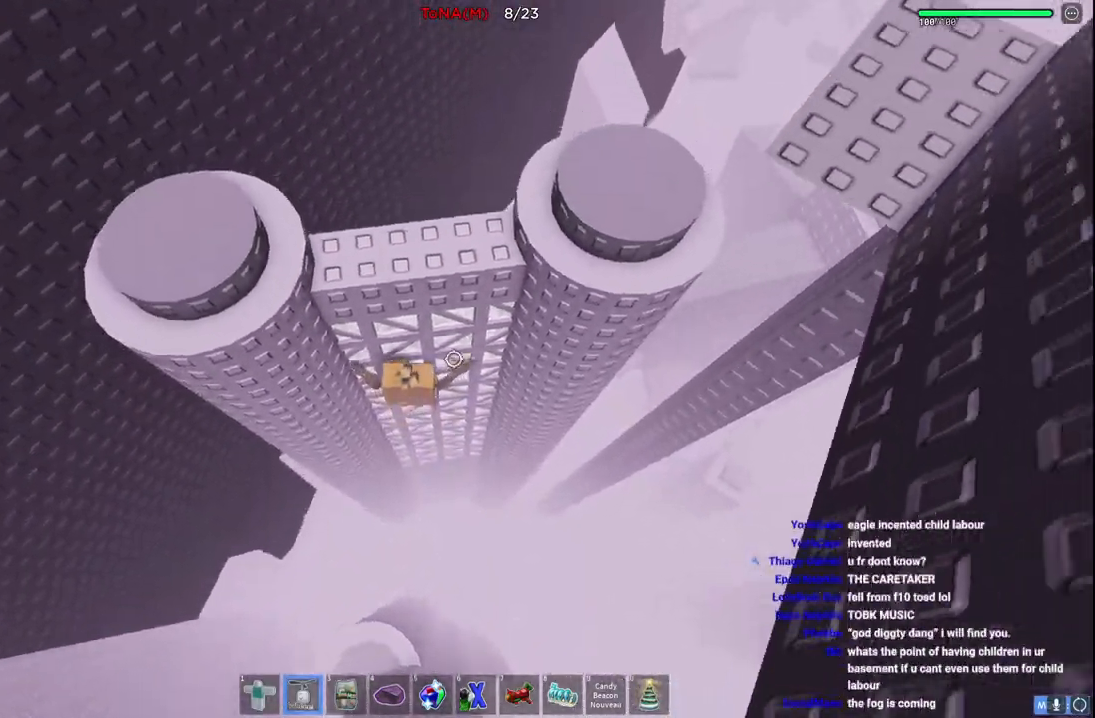
{"keys": ["w"], "events": []}
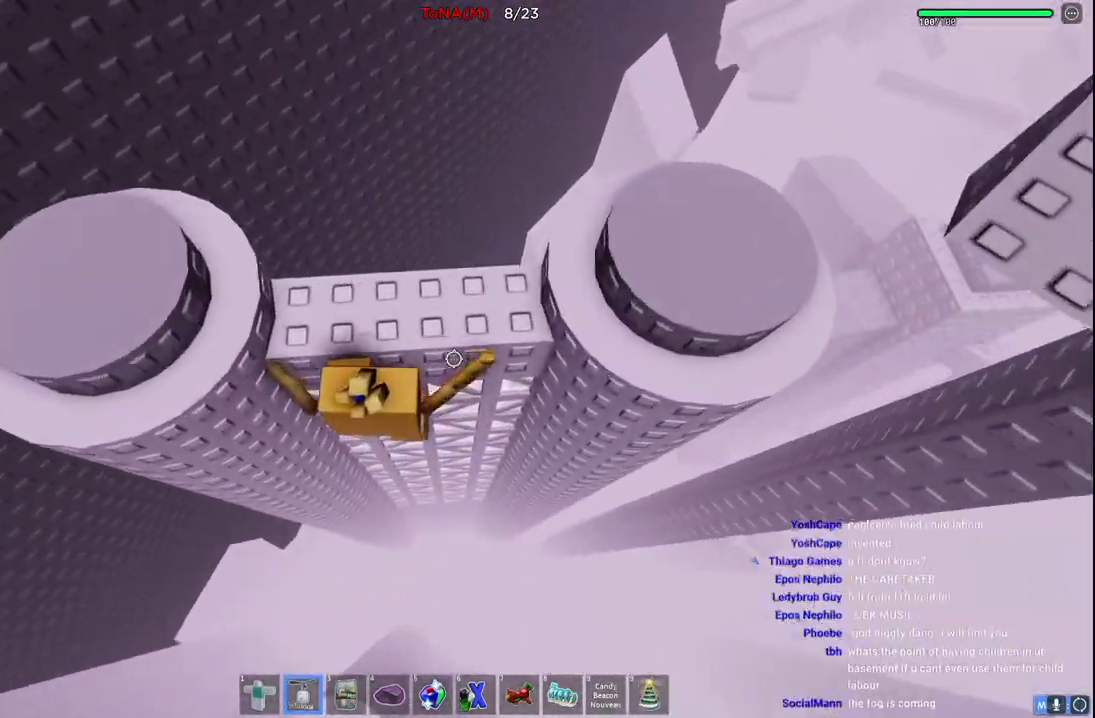
{"keys": ["w"], "events": [[33, "d", "down"], [367, "d", "up"]]}
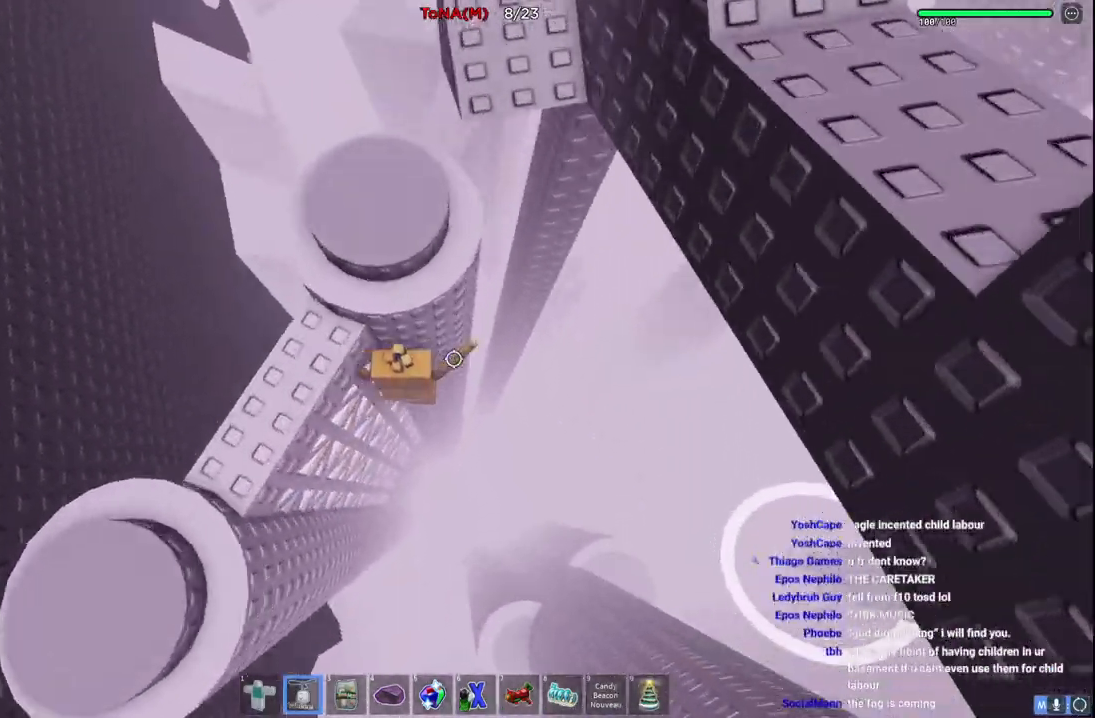
{"keys": ["w"], "events": [[100, "a", "down"], [500, "a", "up"]]}
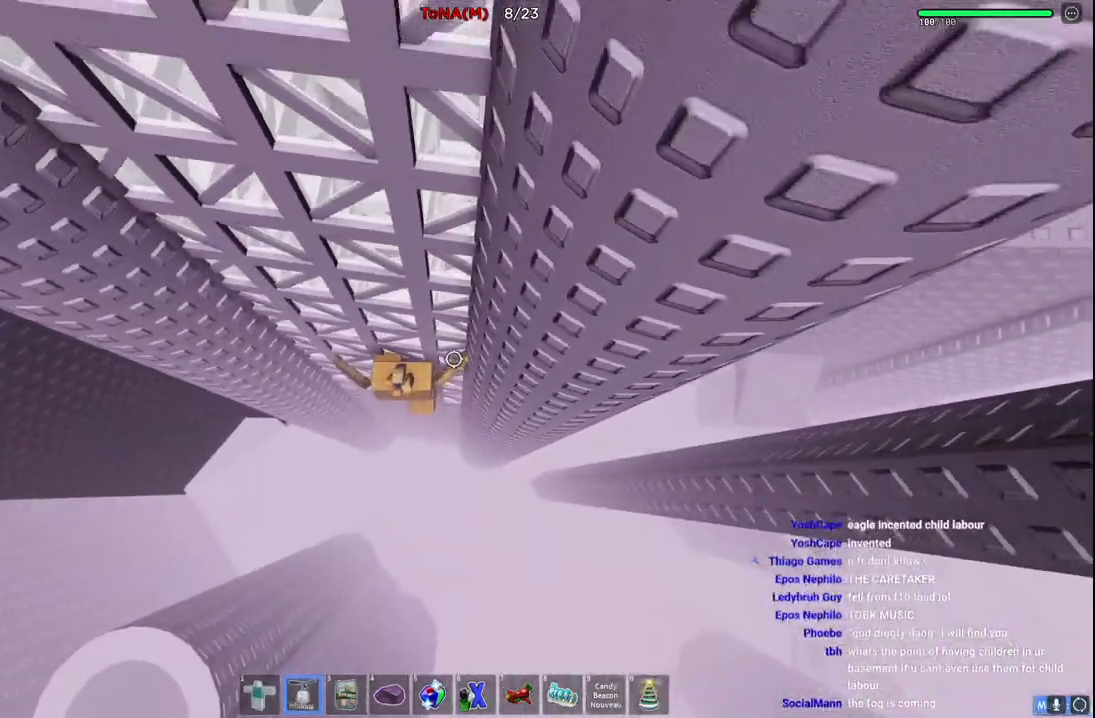
{"keys": ["w"], "events": []}
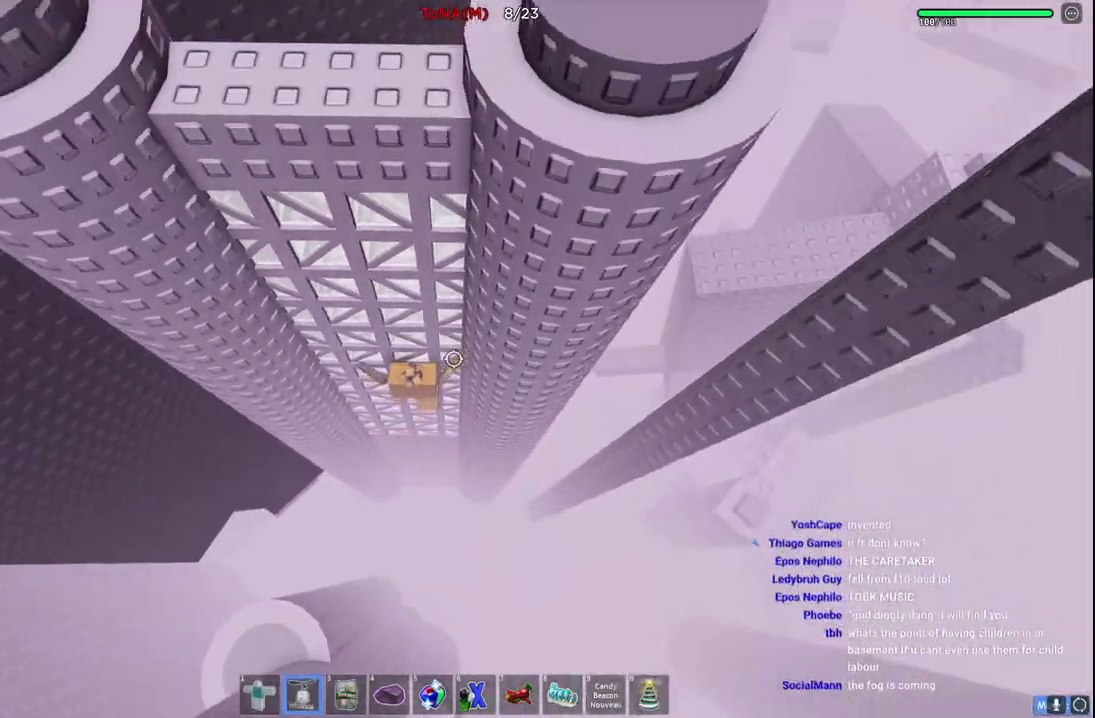
{"keys": ["w"], "events": []}
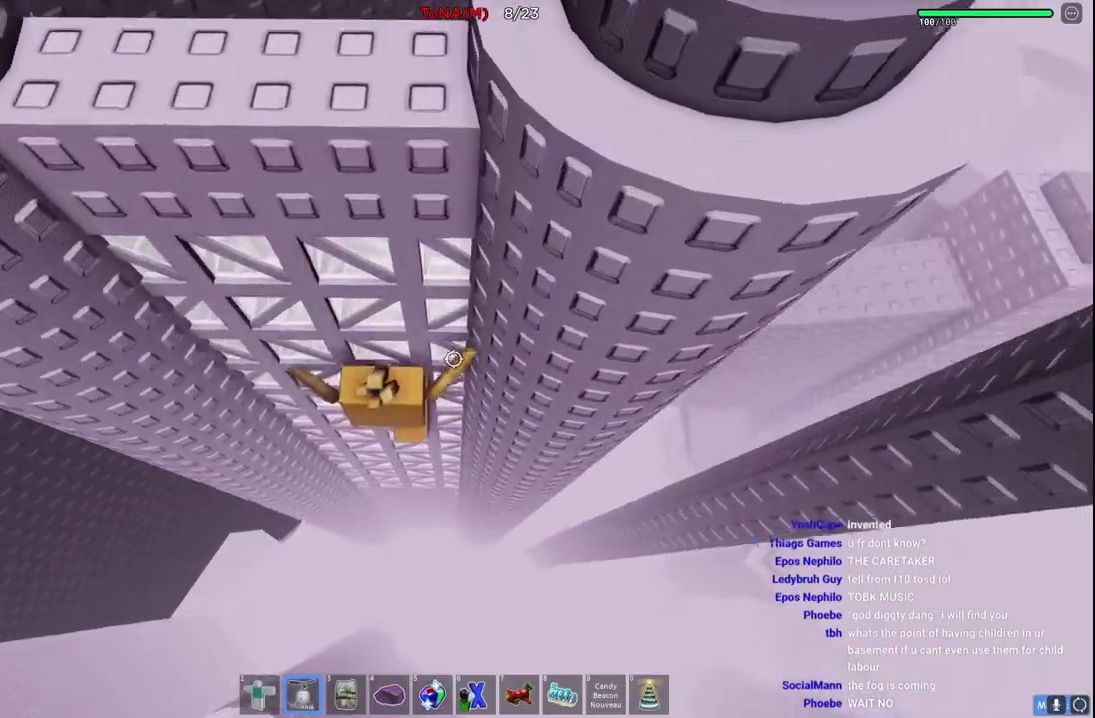
{"keys": ["w"], "events": []}
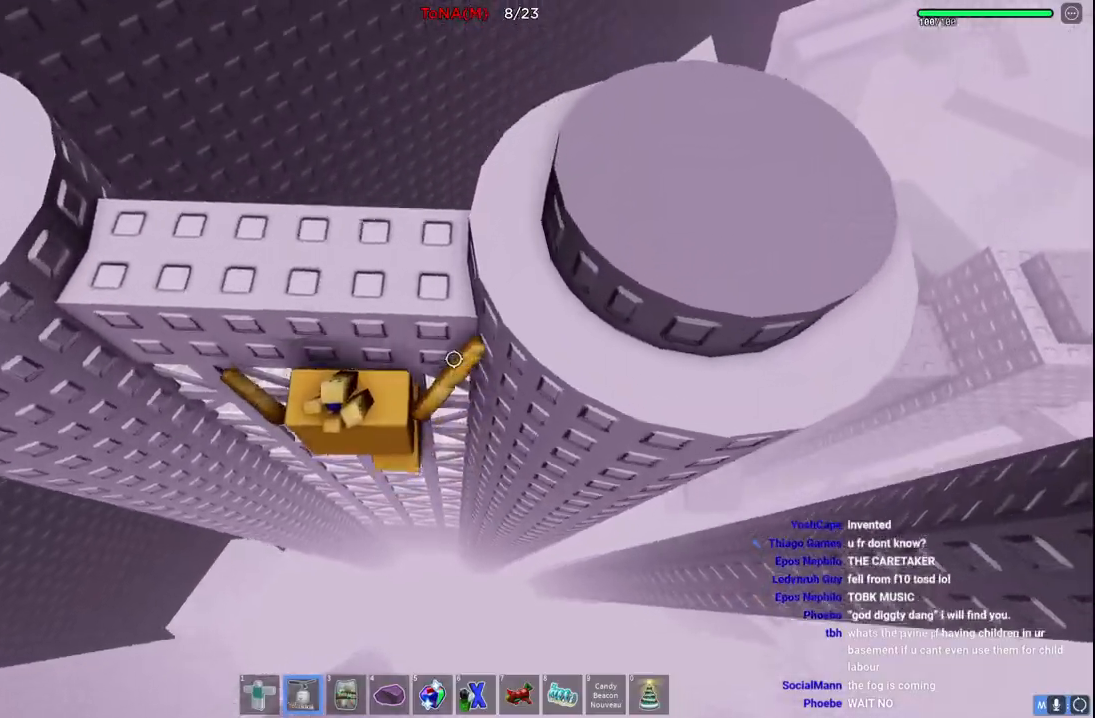
{"keys": ["d", "w"], "events": [[367, "d", "down"]]}
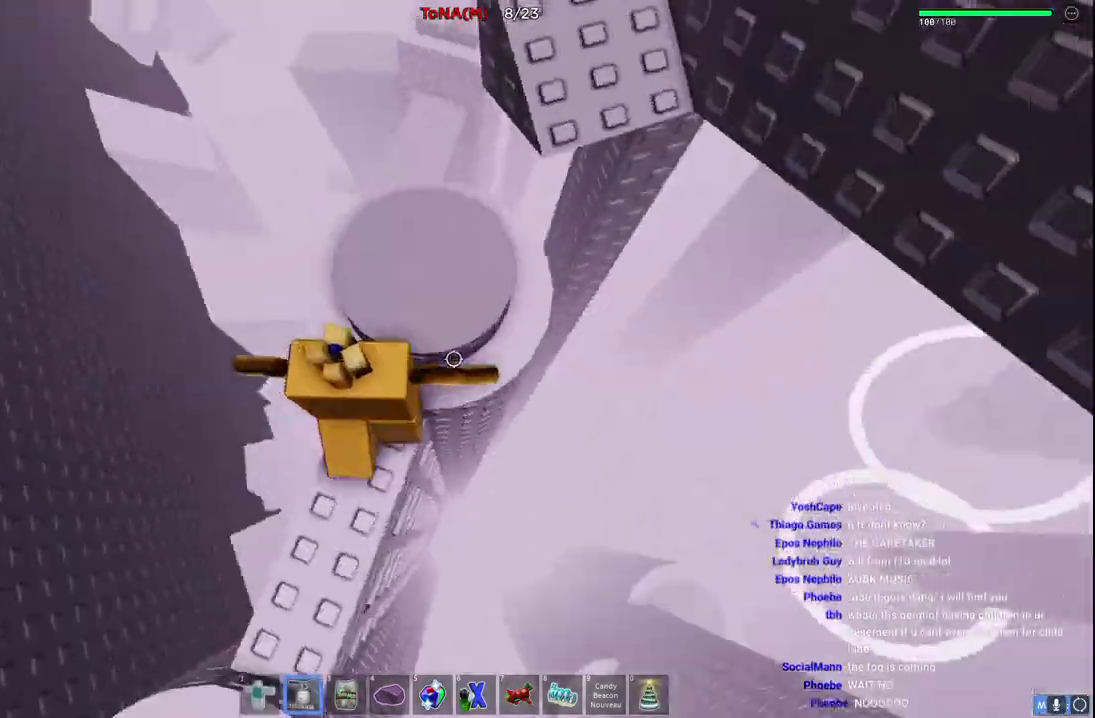
{"keys": ["w"], "events": [[50, "d", "up"], [183, "space", "down"], [367, "space", "up"]]}
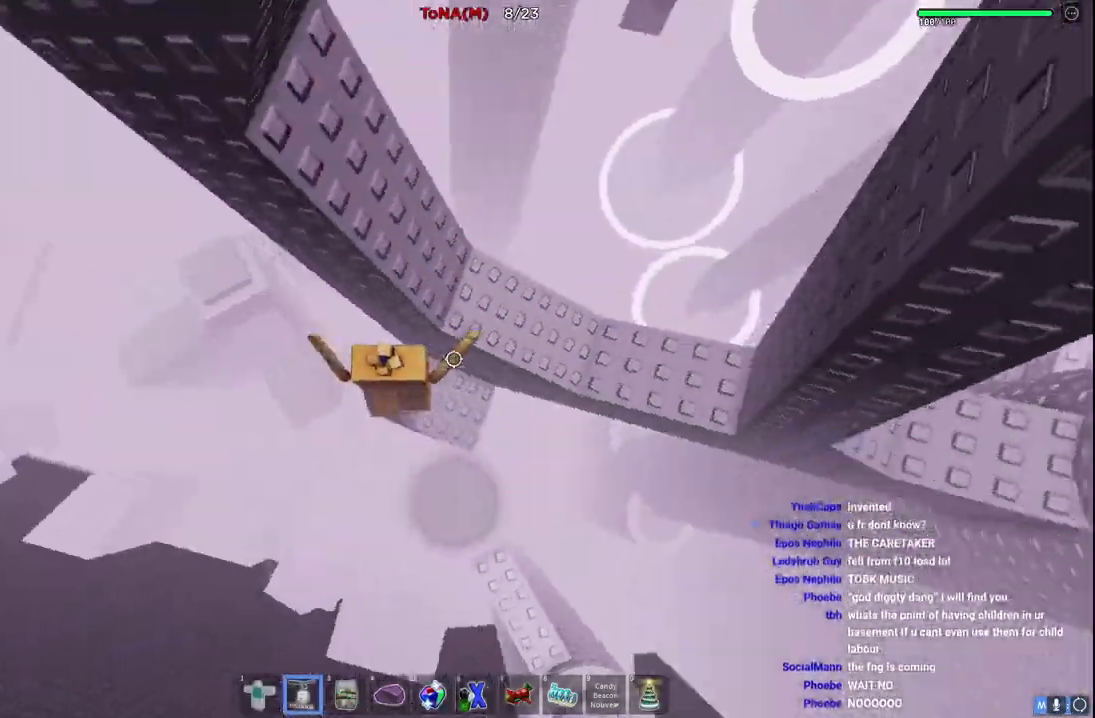
{"keys": ["d", "w"], "events": [[17, "w", "up"], [50, "d", "down"], [167, "space", "down"], [300, "w", "down"], [333, "space", "up"]]}
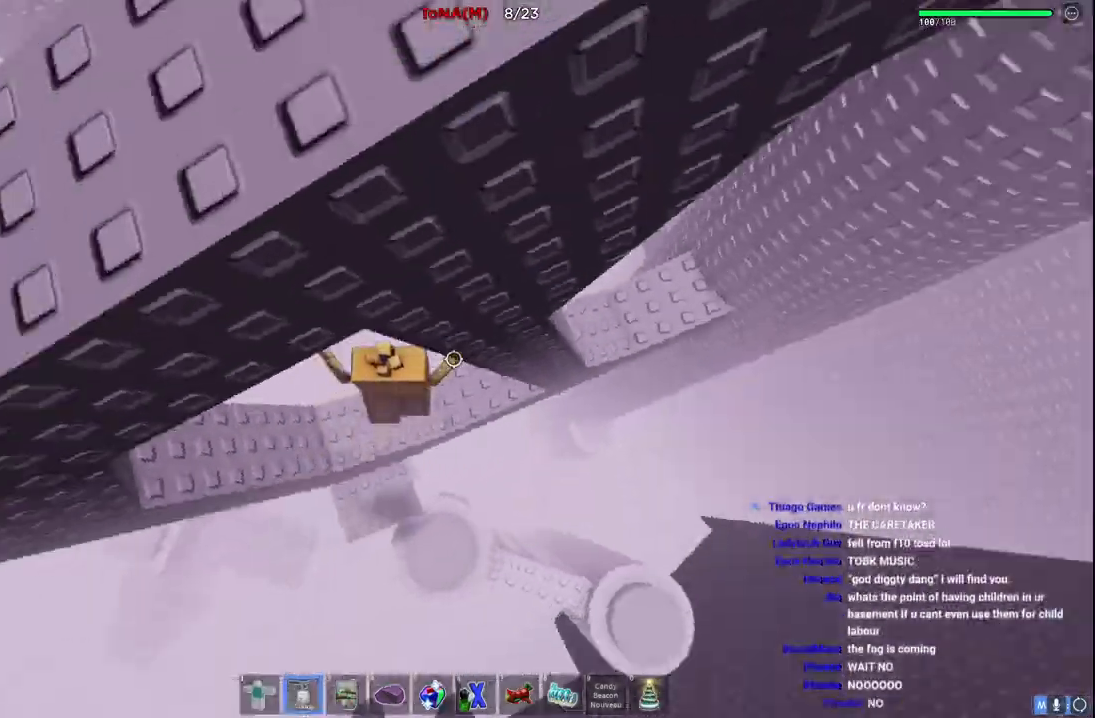
{"keys": ["d", "space", "w"], "events": [[83, "w", "up"], [350, "space", "down"], [467, "w", "down"]]}
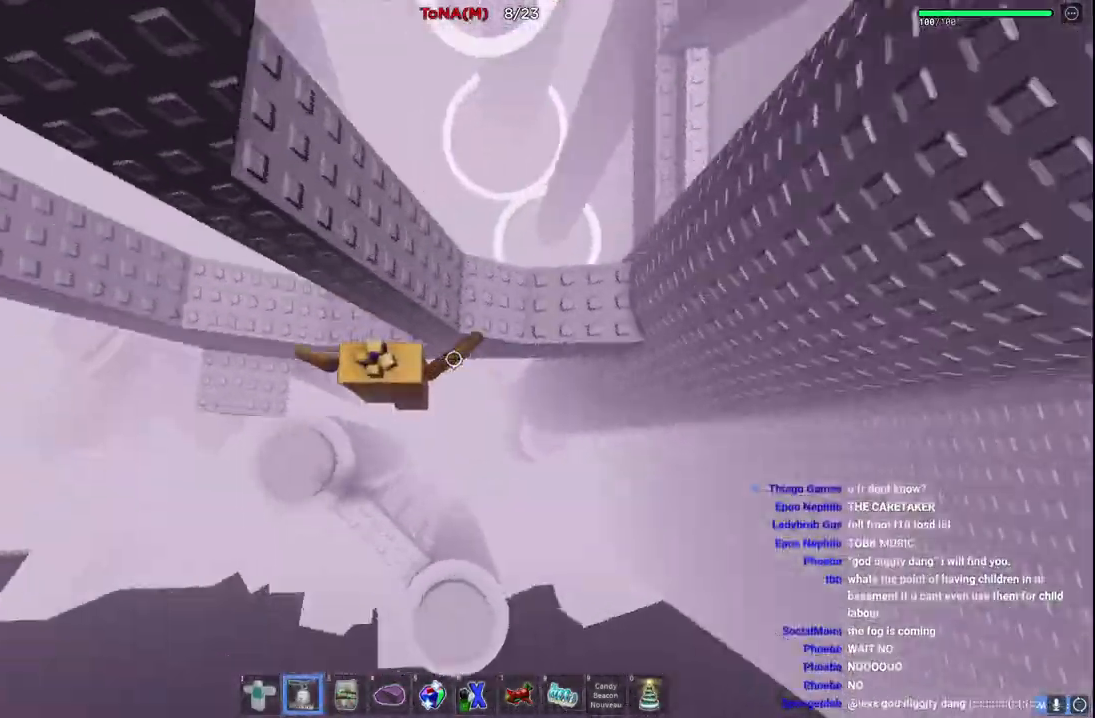
{"keys": ["d", "space", "w"], "events": [[50, "space", "up"], [500, "space", "down"]]}
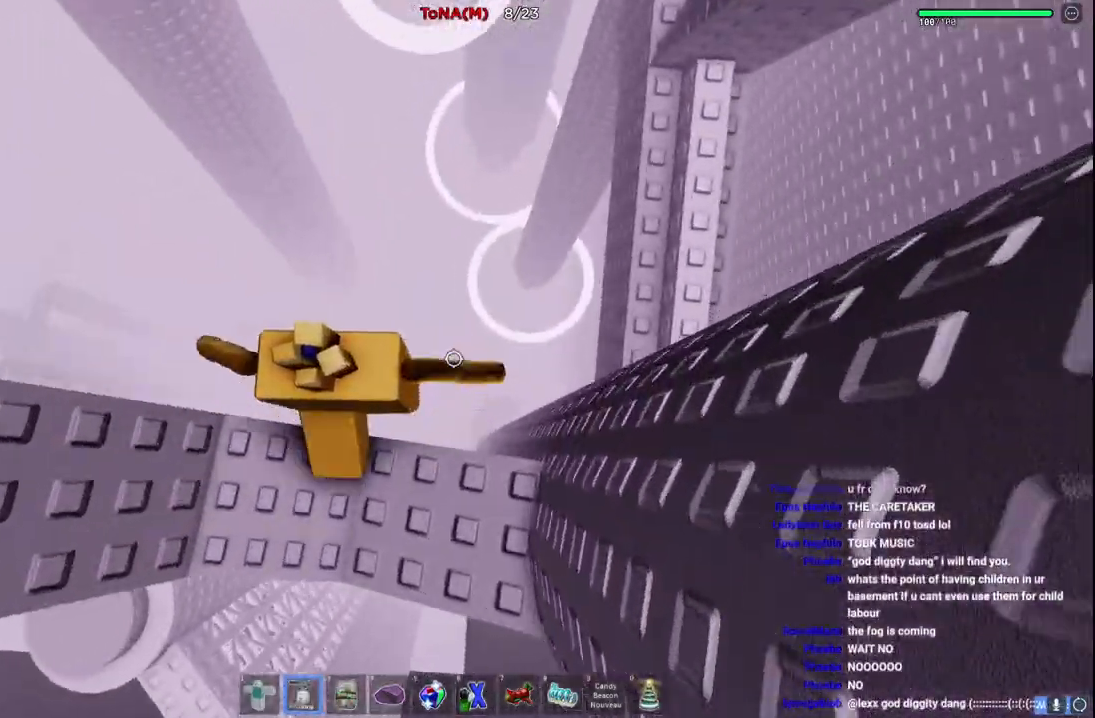
{"keys": ["d", "w"], "events": [[217, "space", "up"]]}